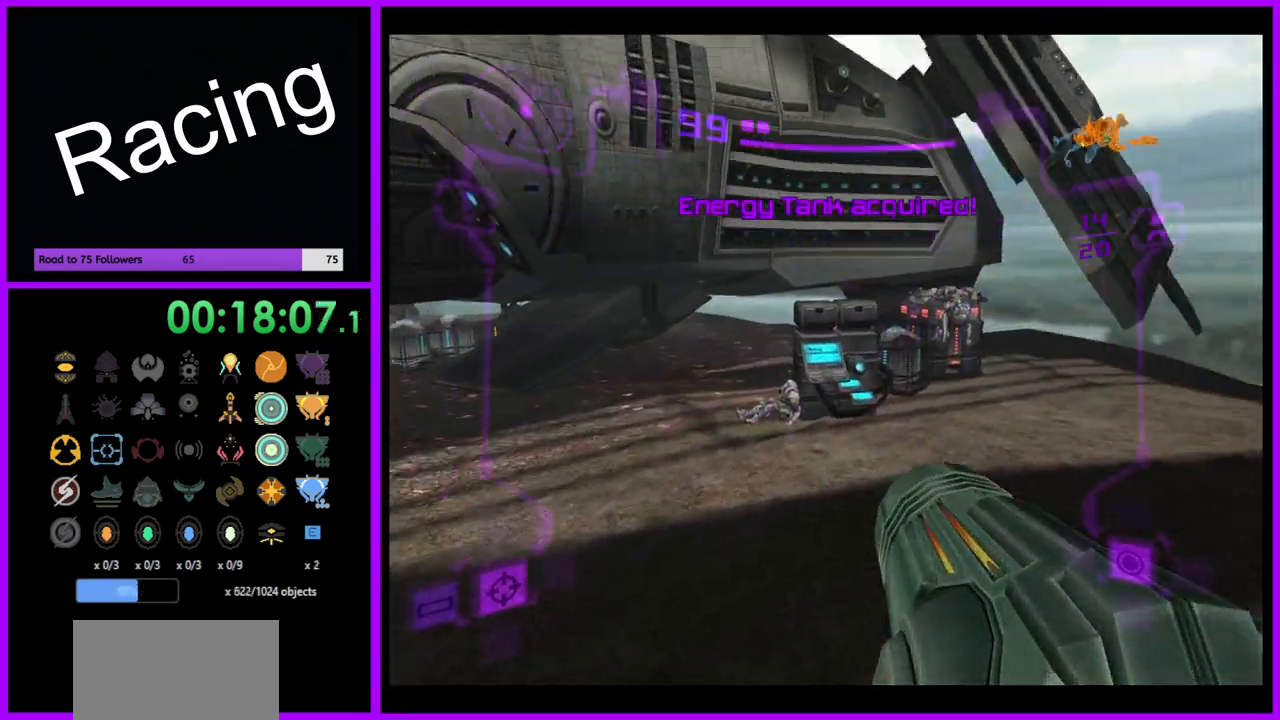
Gameplay with a controller (Nintendo layout); each line is a JSON object with the inputs held at the frame after it. "events" lists button and stick changes between this image and that frame as [ms after this image, input, new state], when the widget could be followed in between. Not read: L3 R3.
{"buttons": ["L1"], "left_stick": "up-right", "right_stick": "center", "events": [[133, "left_stick", "up-right"], [383, "L1", "down"]]}
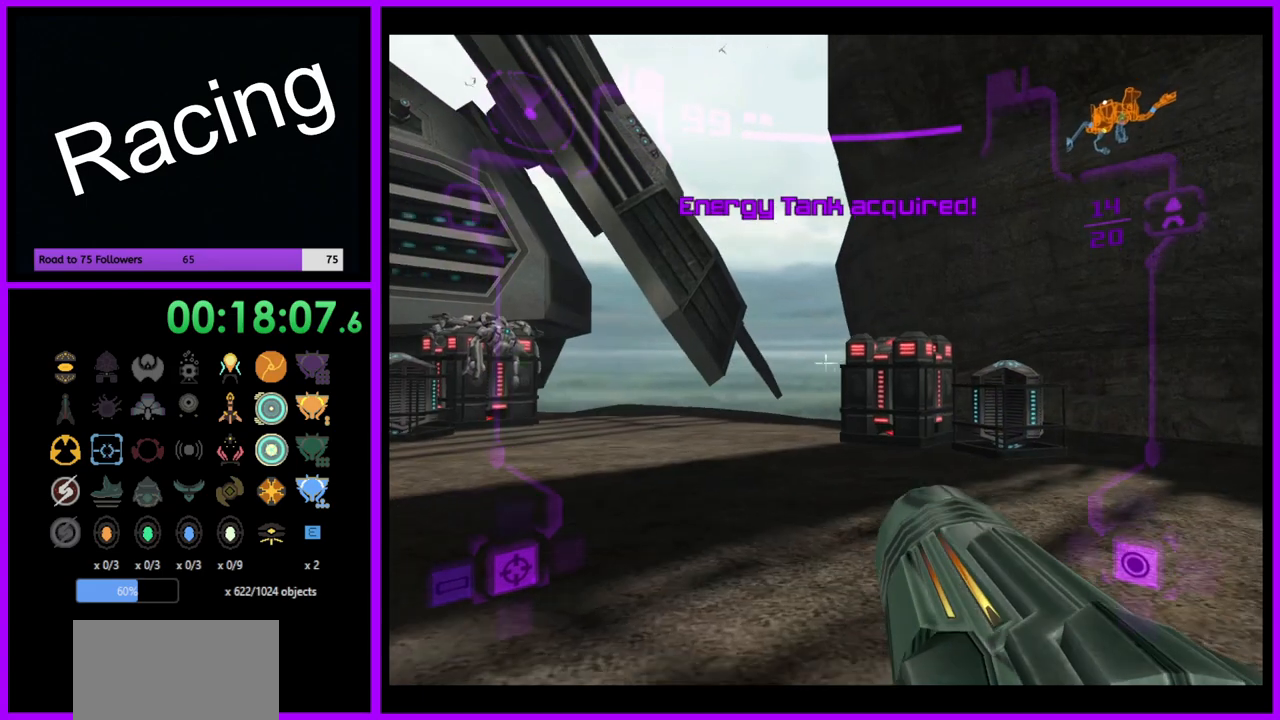
{"buttons": ["L1"], "left_stick": "up-right", "right_stick": "center", "events": [[100, "left_stick", "right"], [117, "B", "down"], [233, "B", "up"], [467, "left_stick", "up-right"]]}
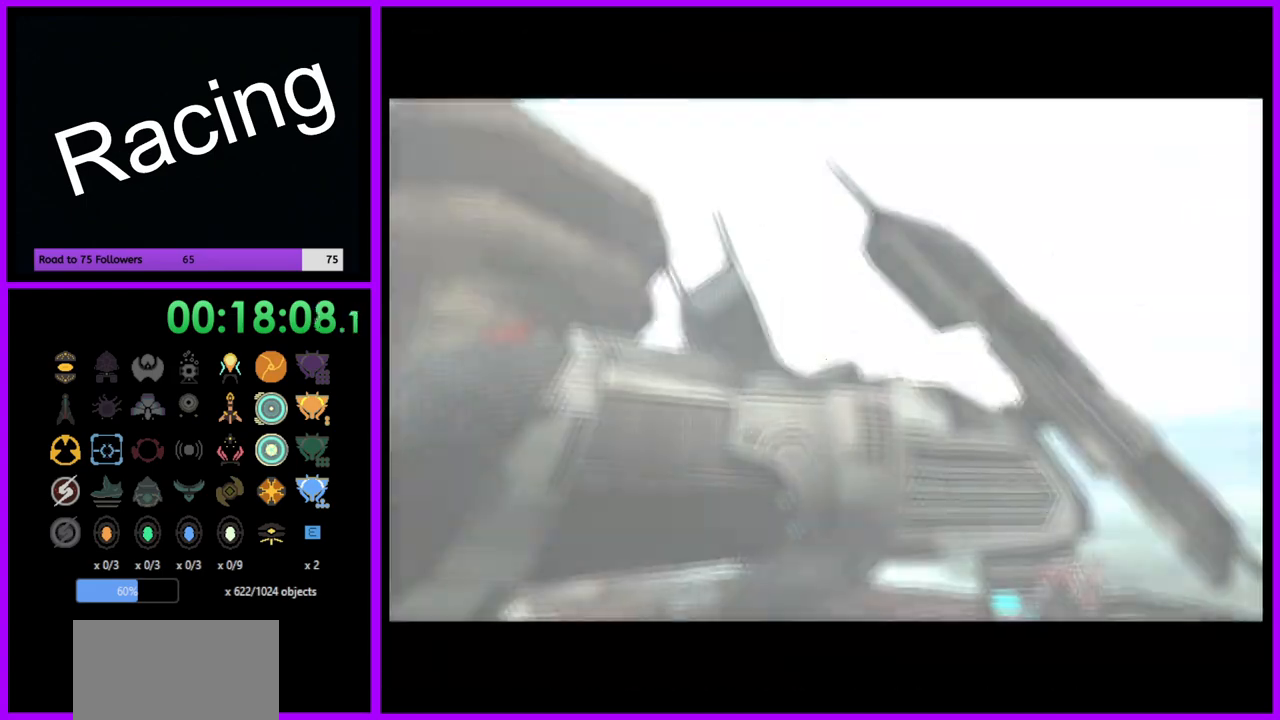
{"buttons": [], "left_stick": "center", "right_stick": "center", "events": [[283, "left_stick", "center"], [300, "L1", "up"]]}
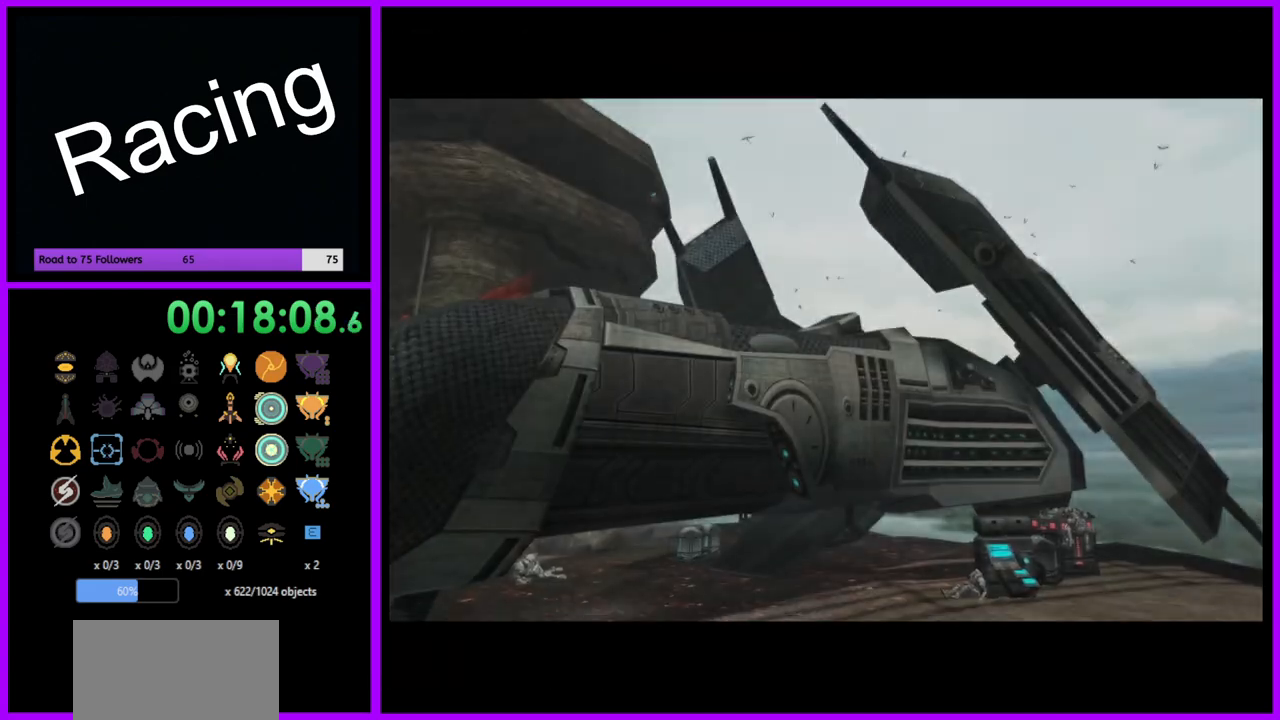
{"buttons": [], "left_stick": "center", "right_stick": "center", "events": []}
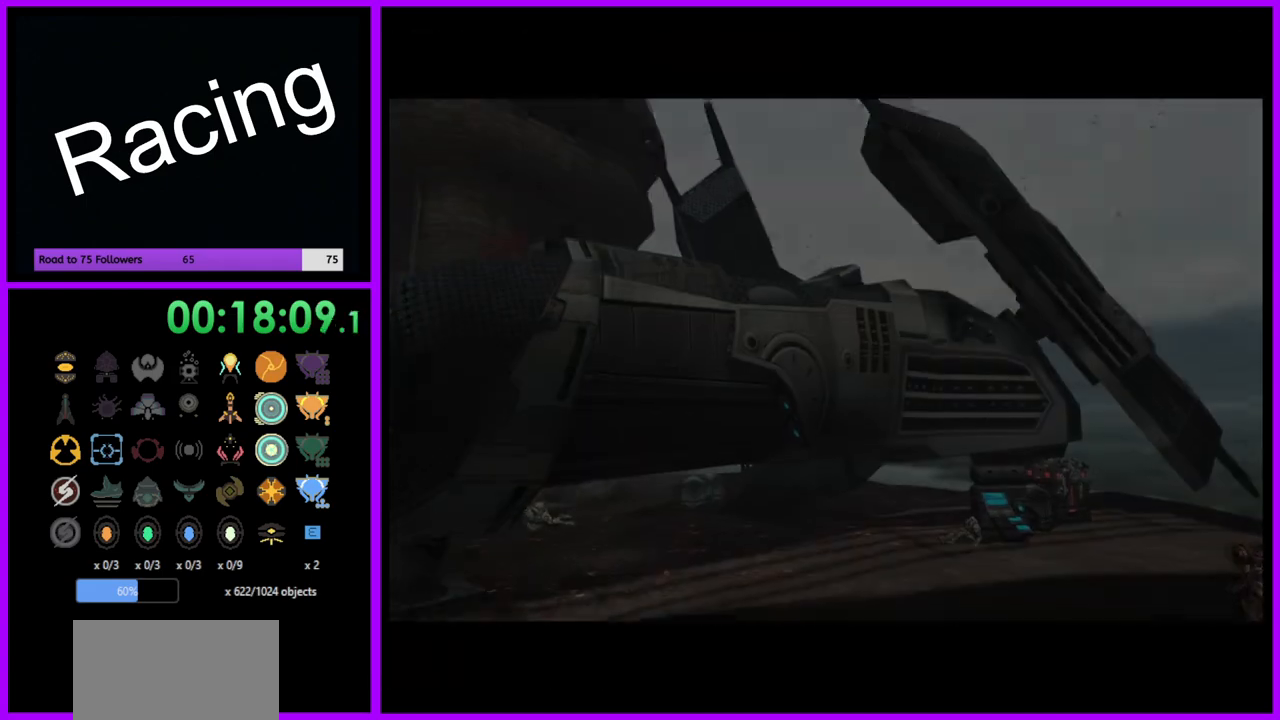
{"buttons": [], "left_stick": "center", "right_stick": "center", "events": []}
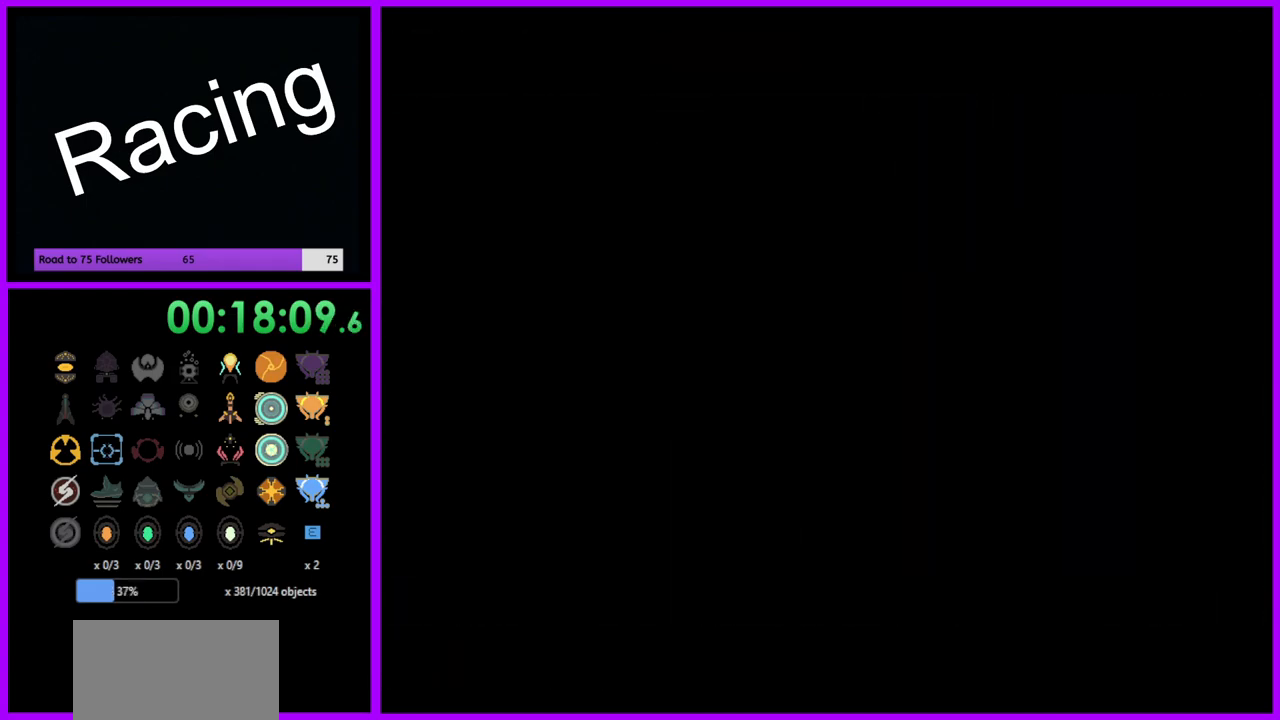
{"buttons": [], "left_stick": "center", "right_stick": "center", "events": []}
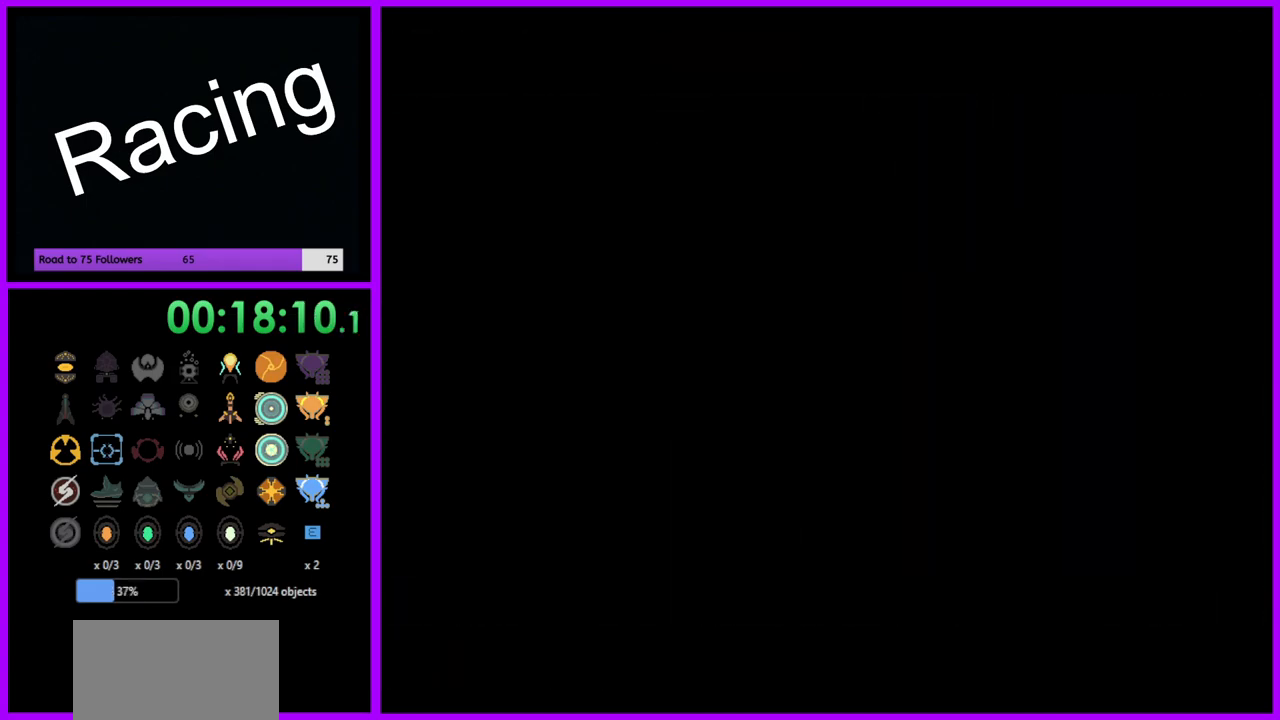
{"buttons": [], "left_stick": "center", "right_stick": "center", "events": []}
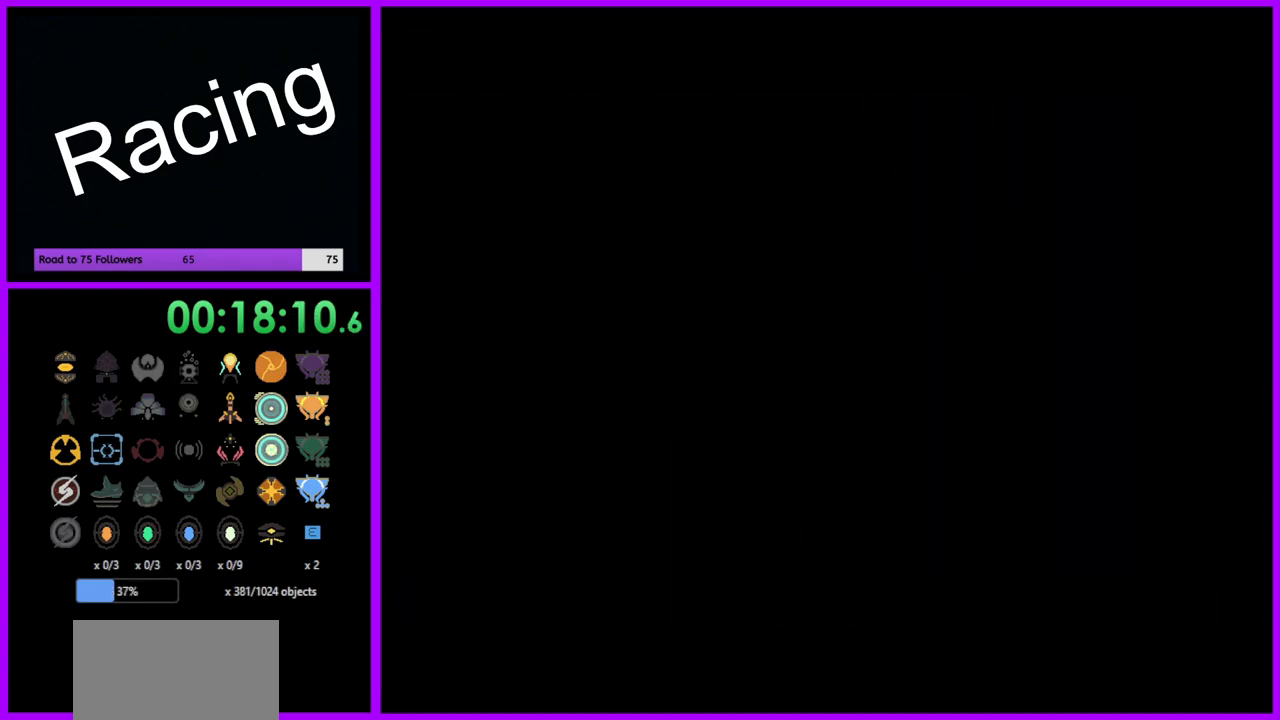
{"buttons": [], "left_stick": "center", "right_stick": "center", "events": []}
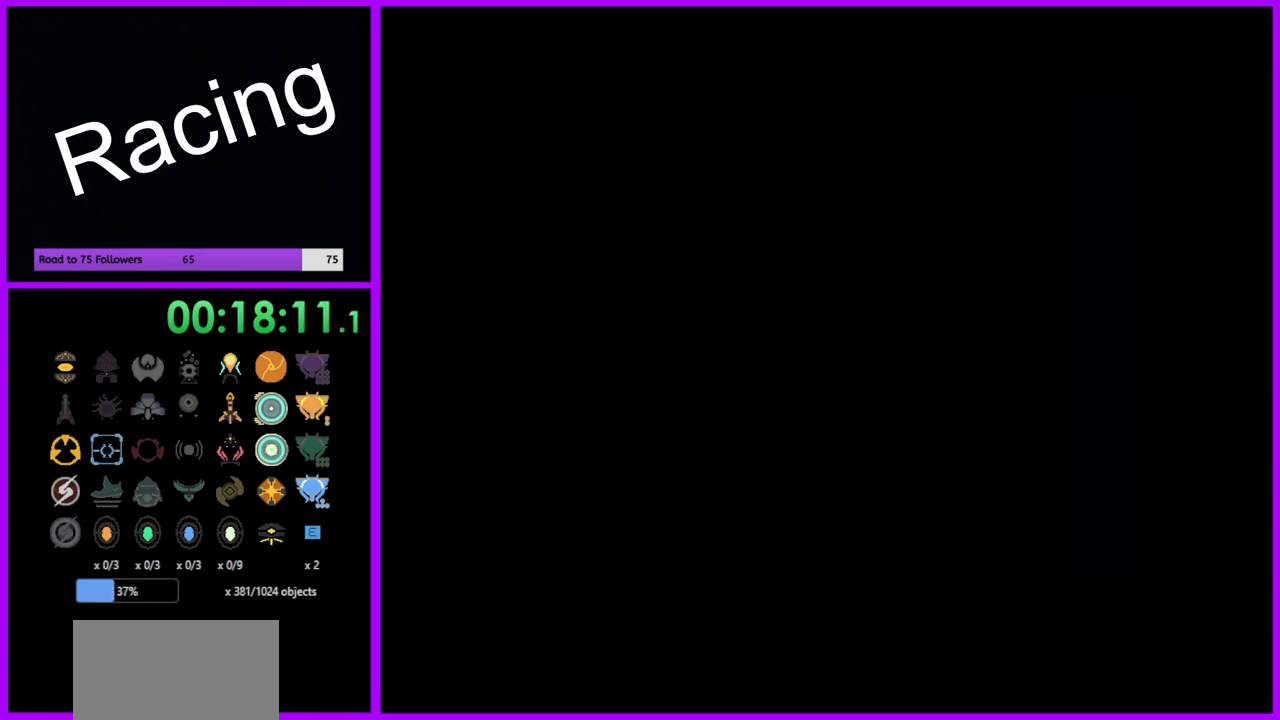
{"buttons": [], "left_stick": "center", "right_stick": "center", "events": []}
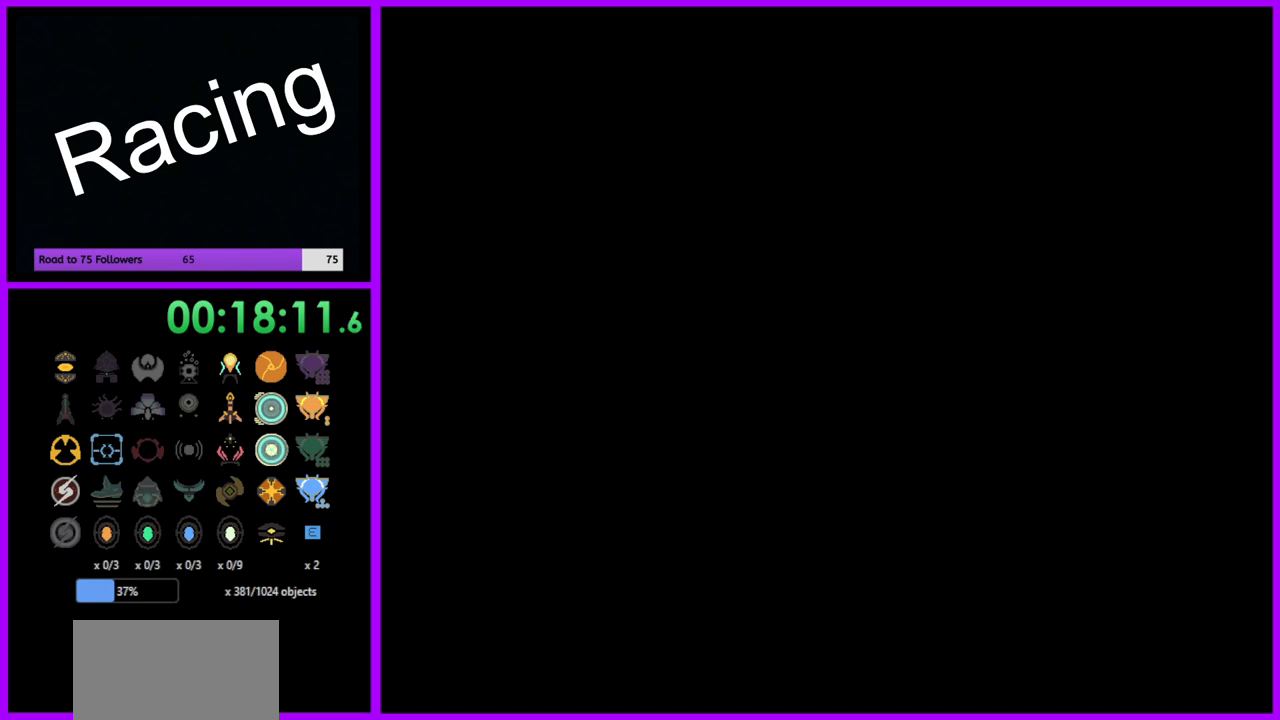
{"buttons": [], "left_stick": "center", "right_stick": "center", "events": []}
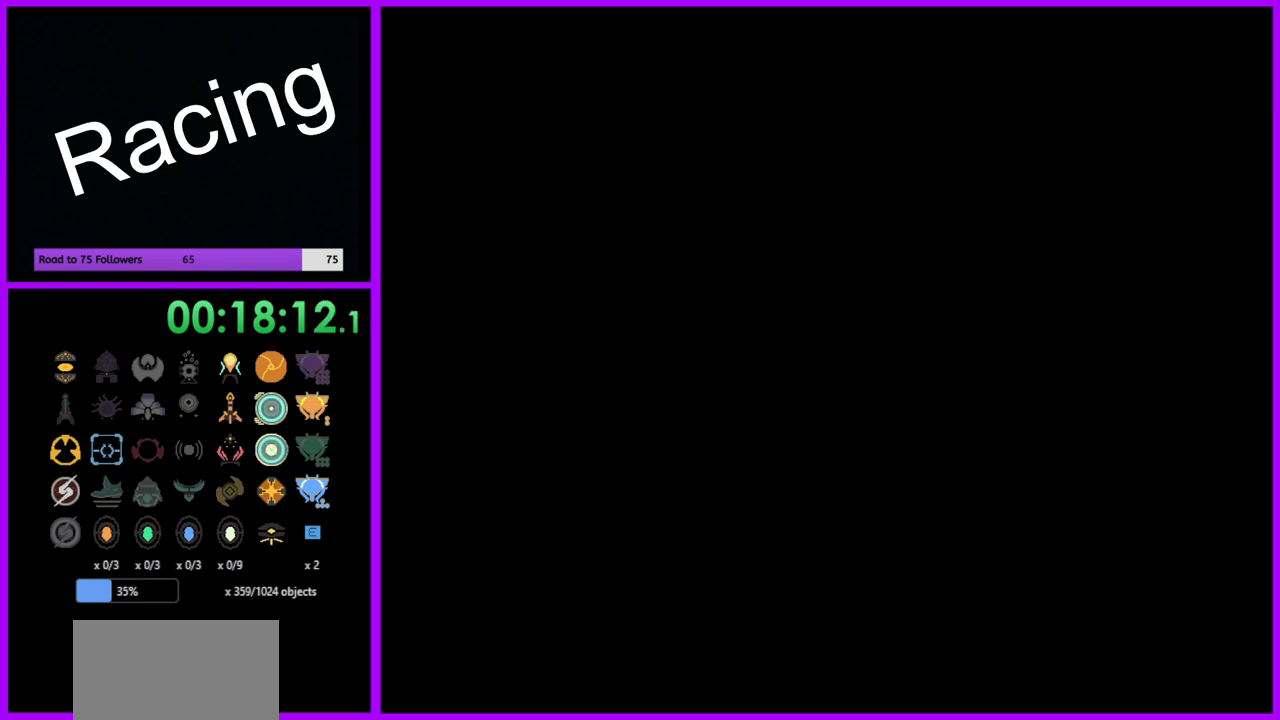
{"buttons": [], "left_stick": "up", "right_stick": "center", "events": [[417, "left_stick", "up"]]}
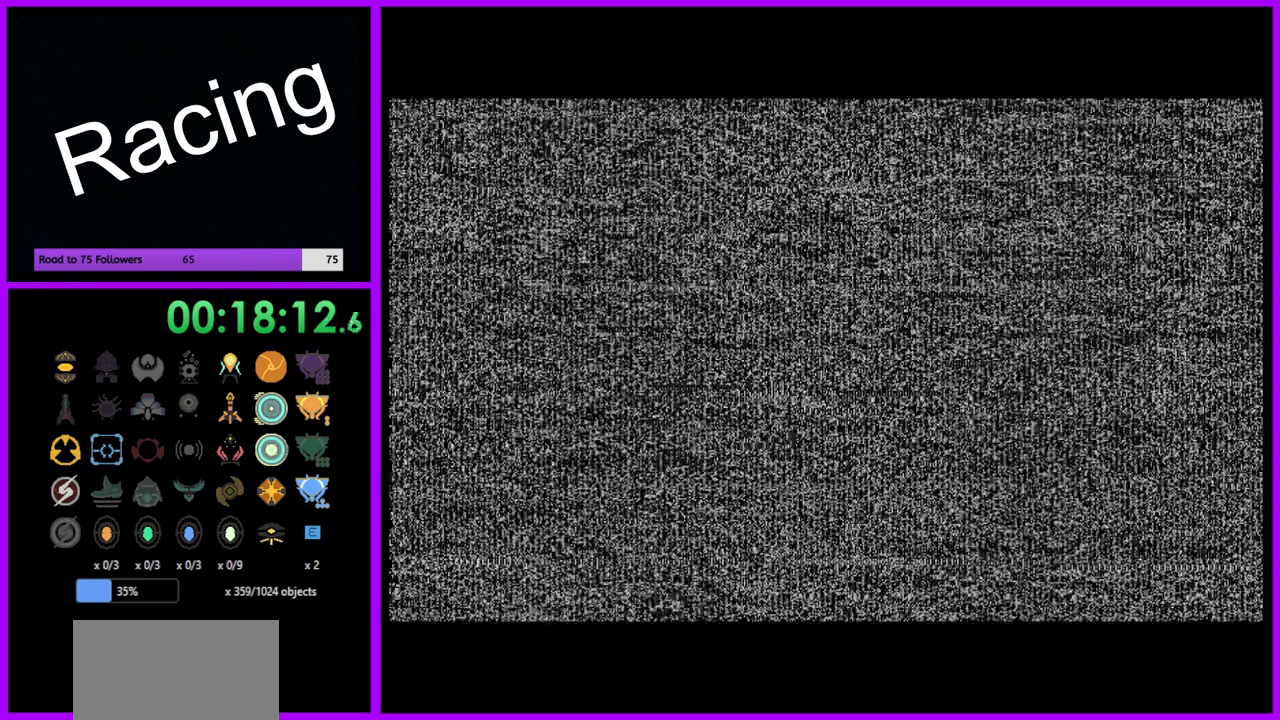
{"buttons": [], "left_stick": "center", "right_stick": "center", "events": [[117, "left_stick", "center"]]}
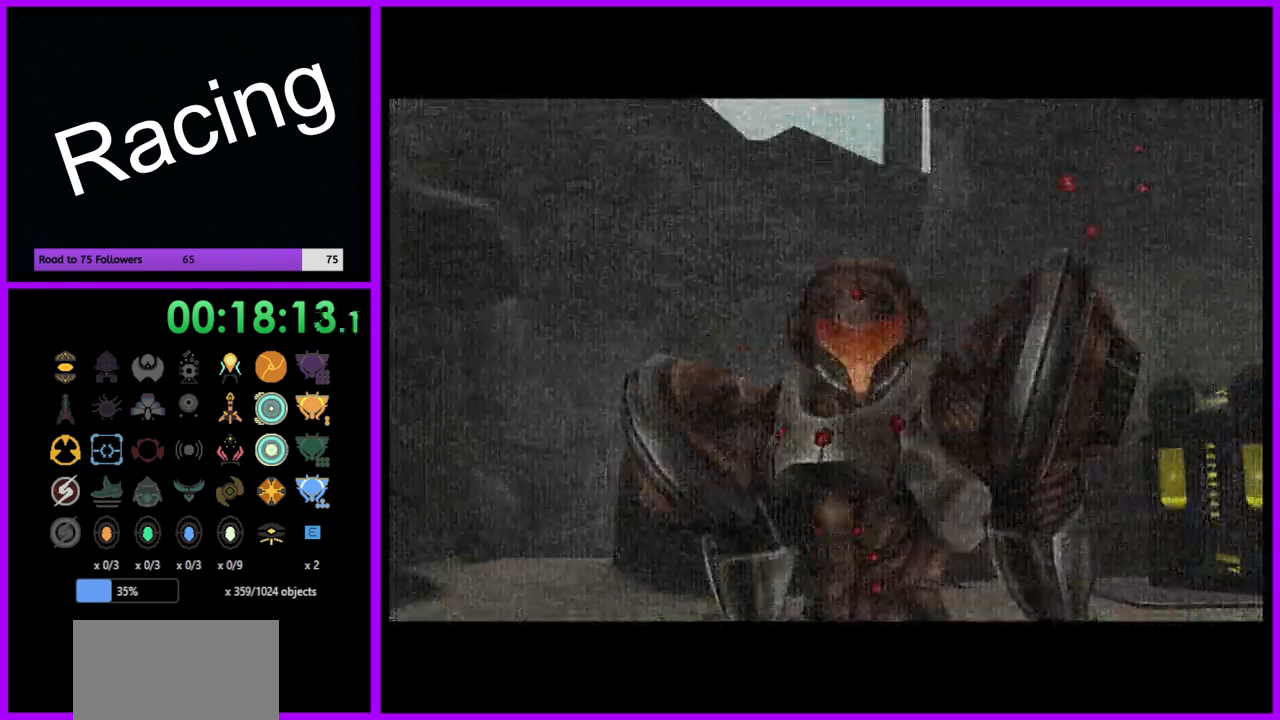
{"buttons": [], "left_stick": "center", "right_stick": "center", "events": []}
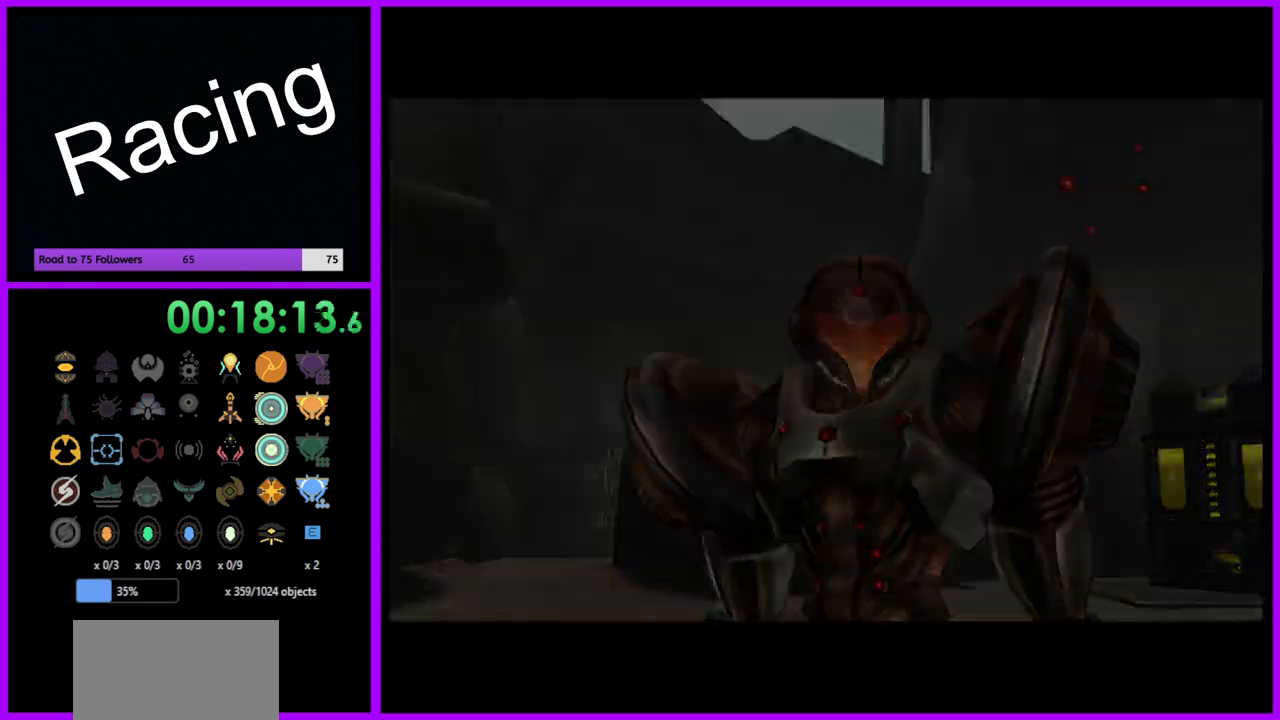
{"buttons": [], "left_stick": "left", "right_stick": "up", "events": [[100, "right_stick", "up"], [283, "left_stick", "left"]]}
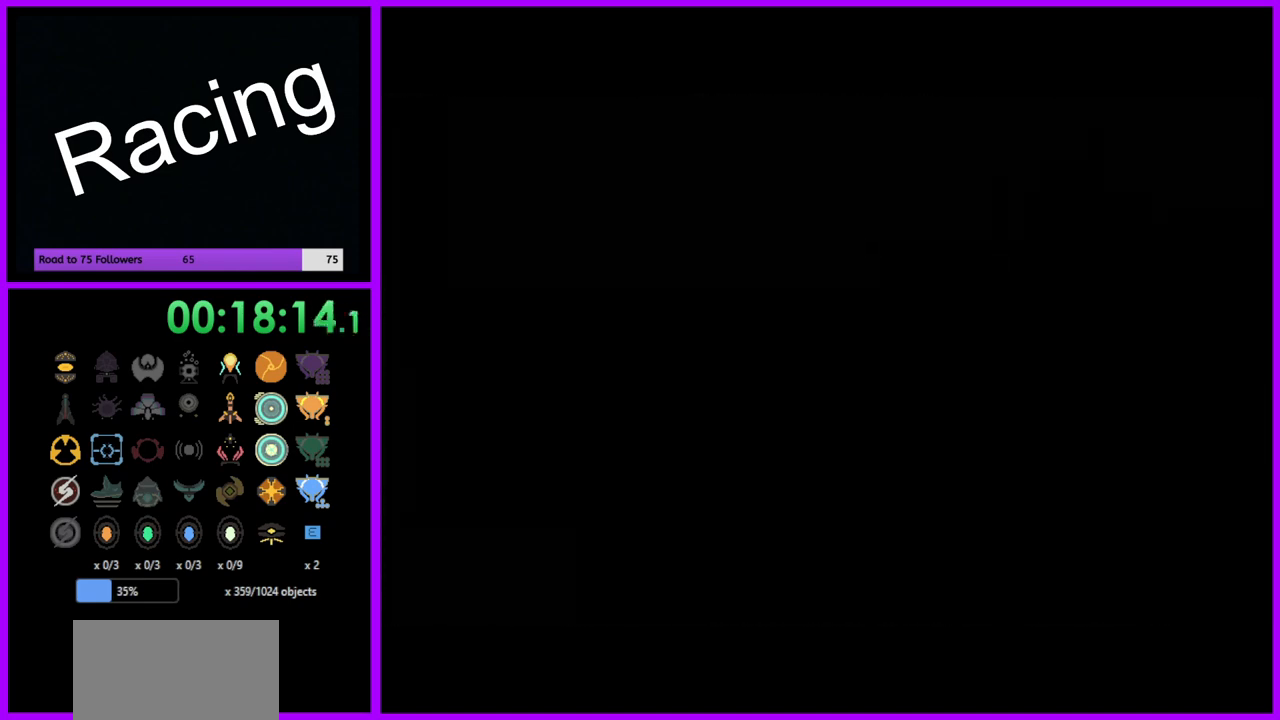
{"buttons": [], "left_stick": "left", "right_stick": "up", "events": []}
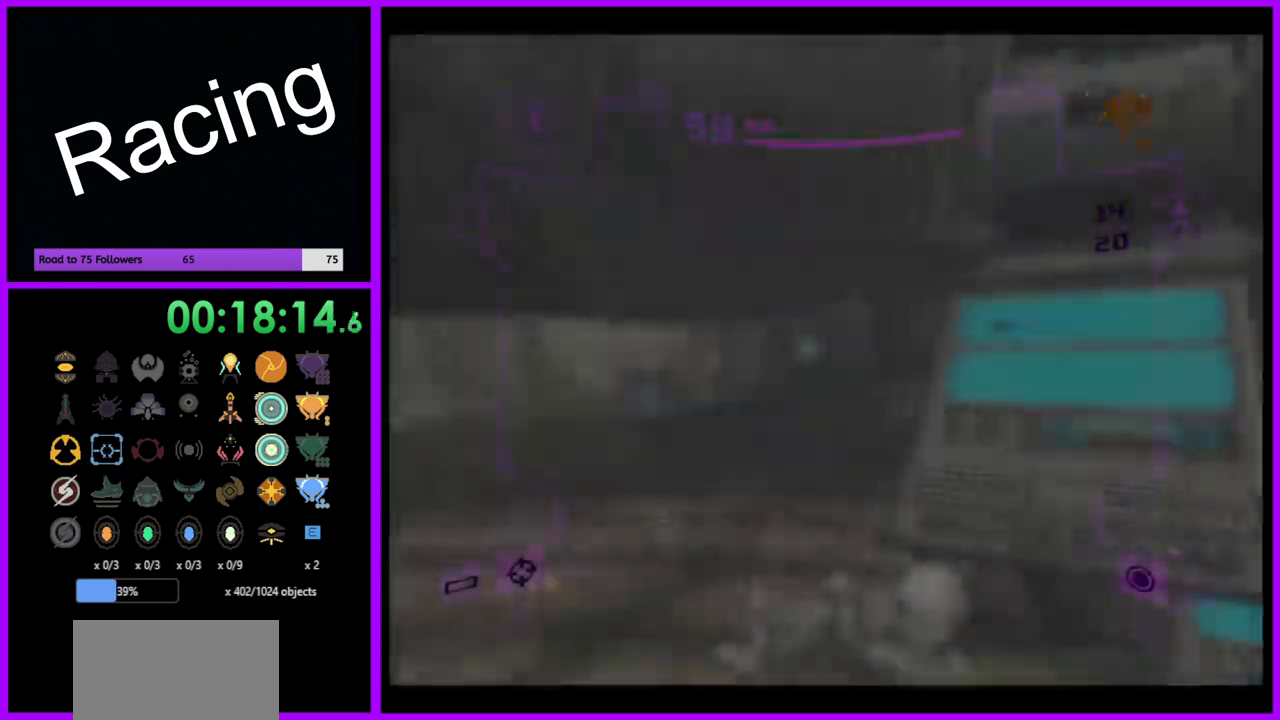
{"buttons": [], "left_stick": "left", "right_stick": "up", "events": [[50, "right_stick", "center"], [67, "left_stick", "center"], [233, "left_stick", "left"], [350, "right_stick", "up"]]}
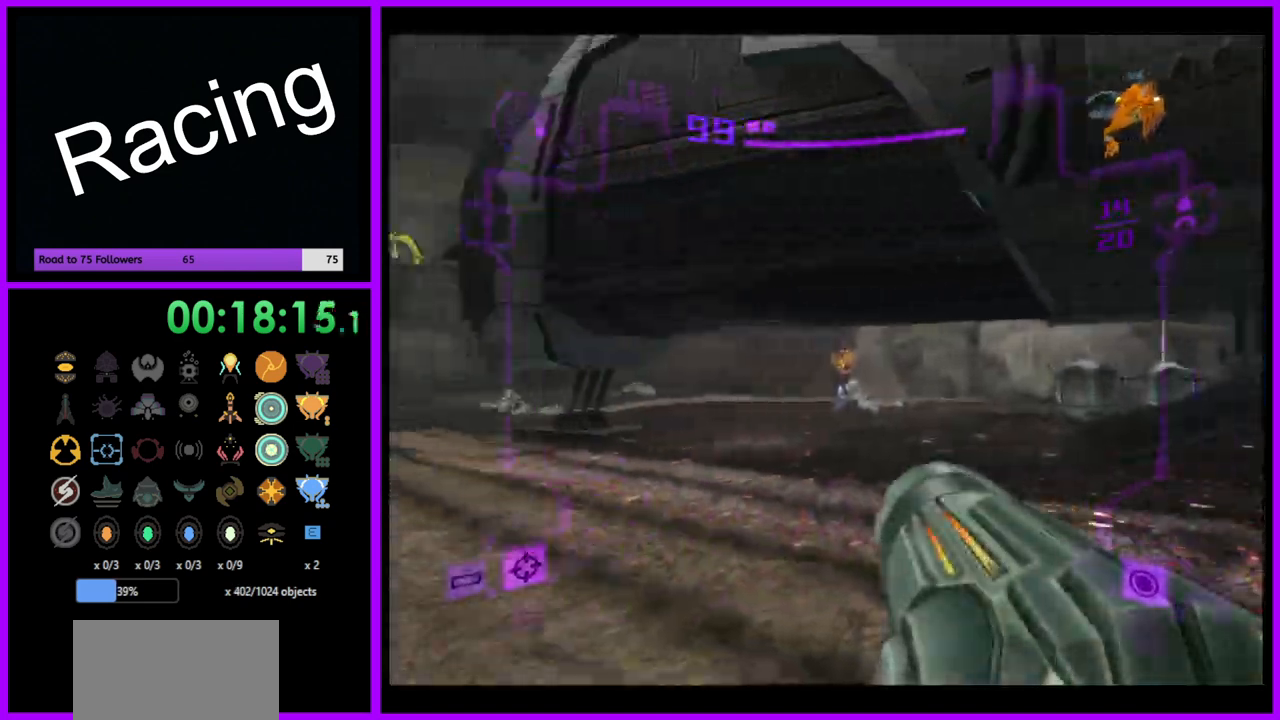
{"buttons": [], "left_stick": "up-left", "right_stick": "up", "events": [[367, "left_stick", "up-left"]]}
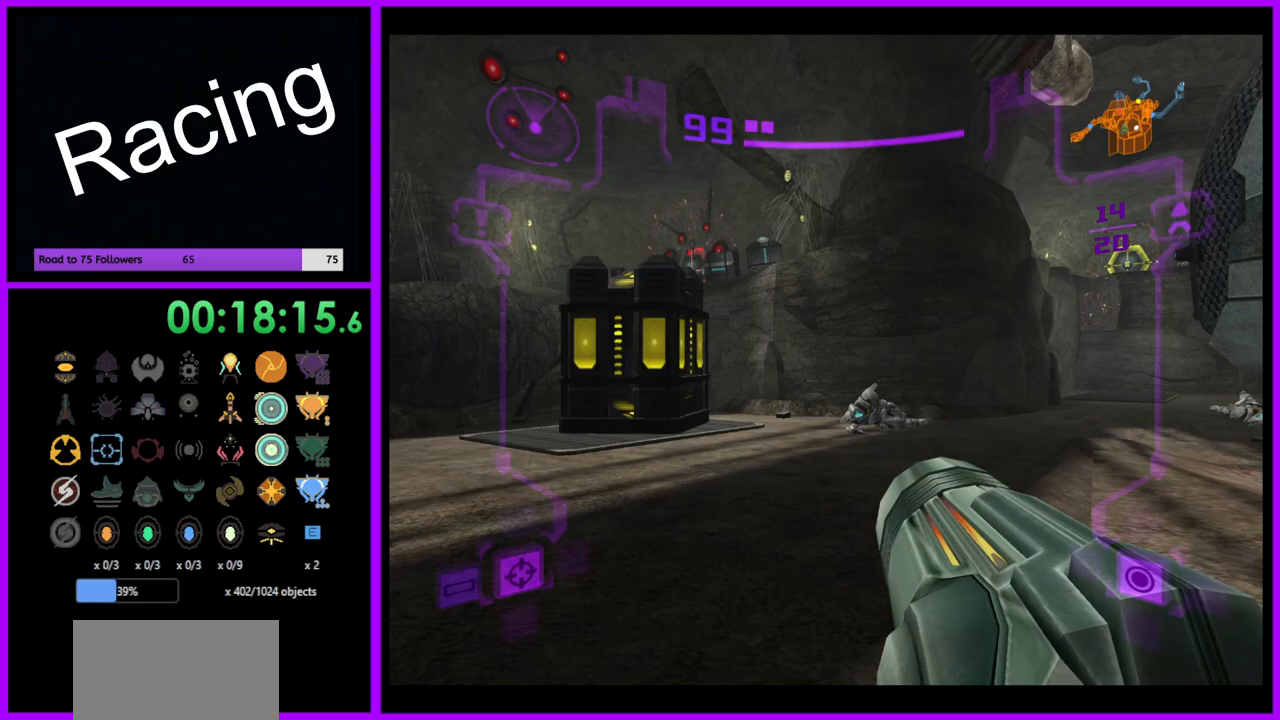
{"buttons": ["Y"], "left_stick": "up", "right_stick": "up", "events": [[33, "left_stick", "up"], [217, "left_stick", "up-left"], [383, "left_stick", "up"], [467, "Y", "down"]]}
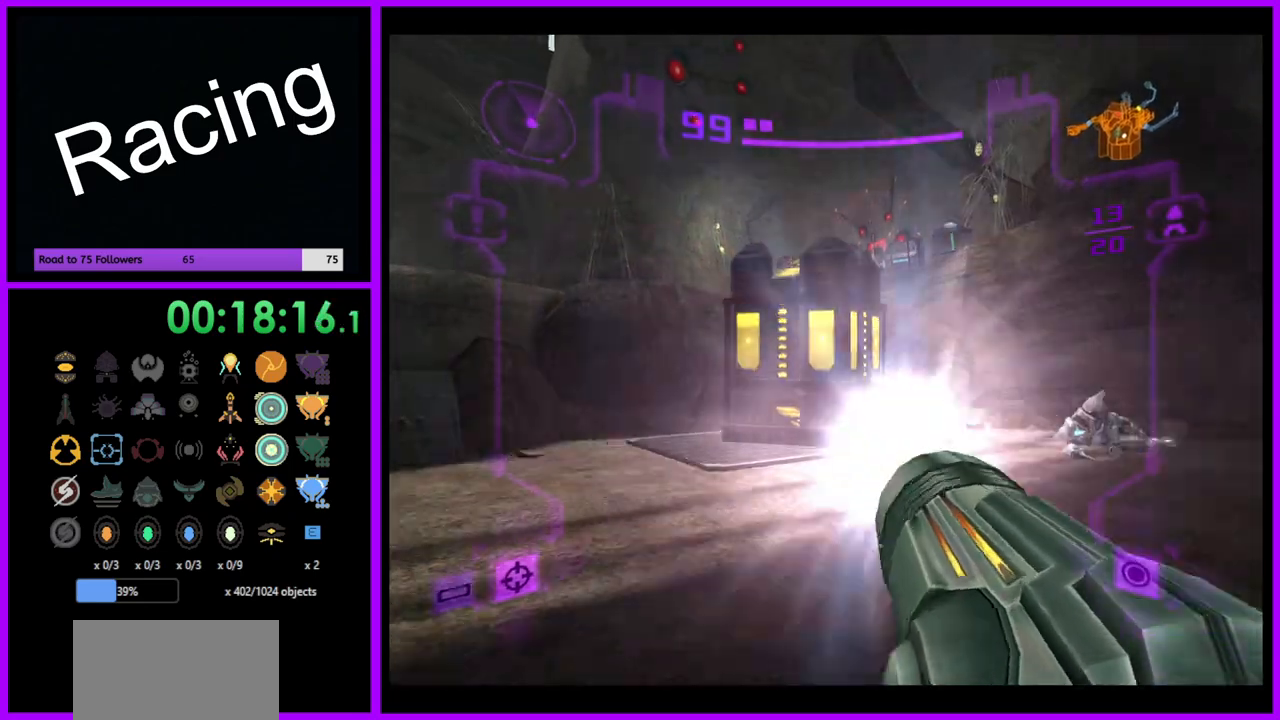
{"buttons": ["L1"], "left_stick": "up", "right_stick": "center", "events": [[67, "L1", "down"], [83, "Y", "up"], [117, "right_stick", "center"], [300, "B", "down"], [433, "B", "up"]]}
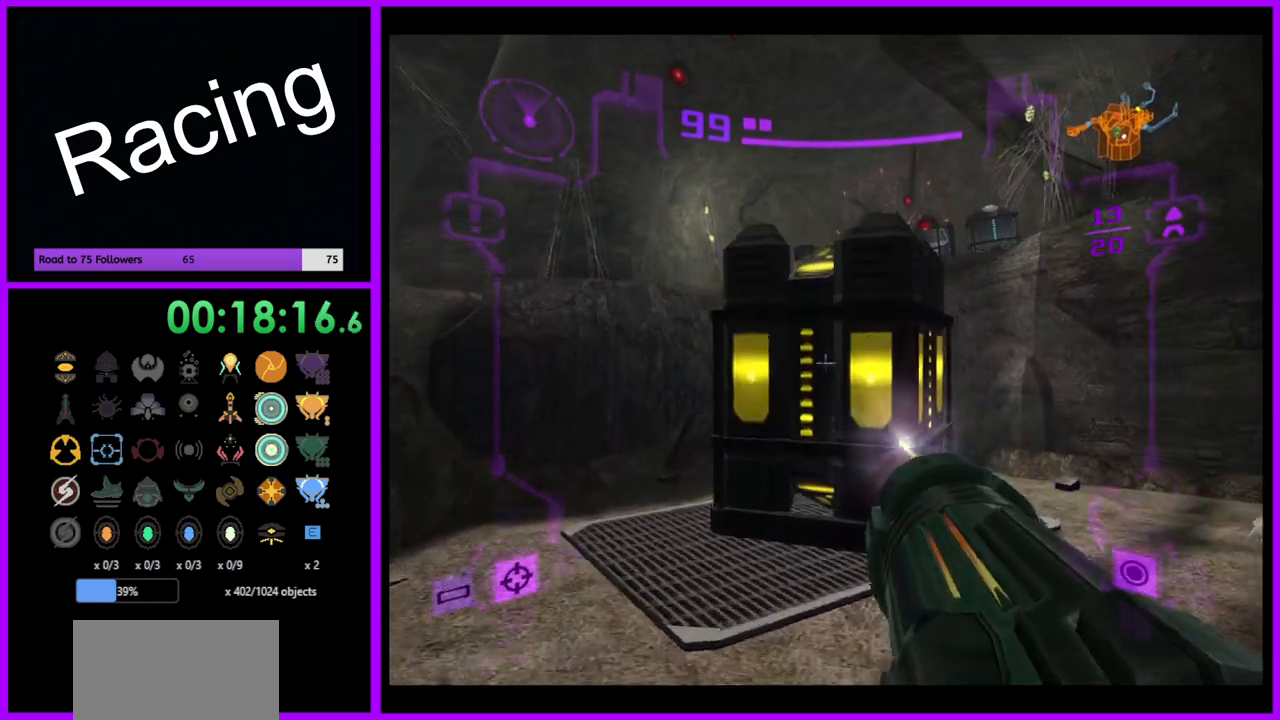
{"buttons": [], "left_stick": "up", "right_stick": "center", "events": [[100, "L1", "up"]]}
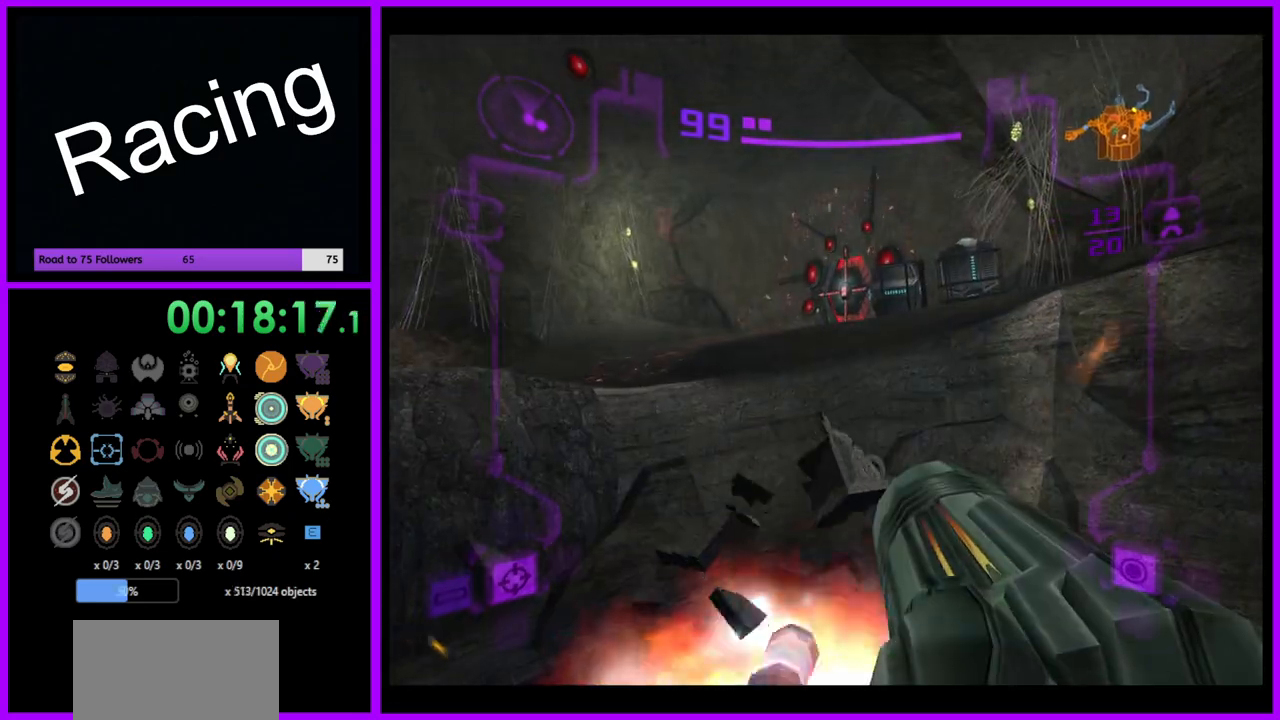
{"buttons": ["L1"], "left_stick": "up", "right_stick": "center", "events": [[450, "L1", "down"]]}
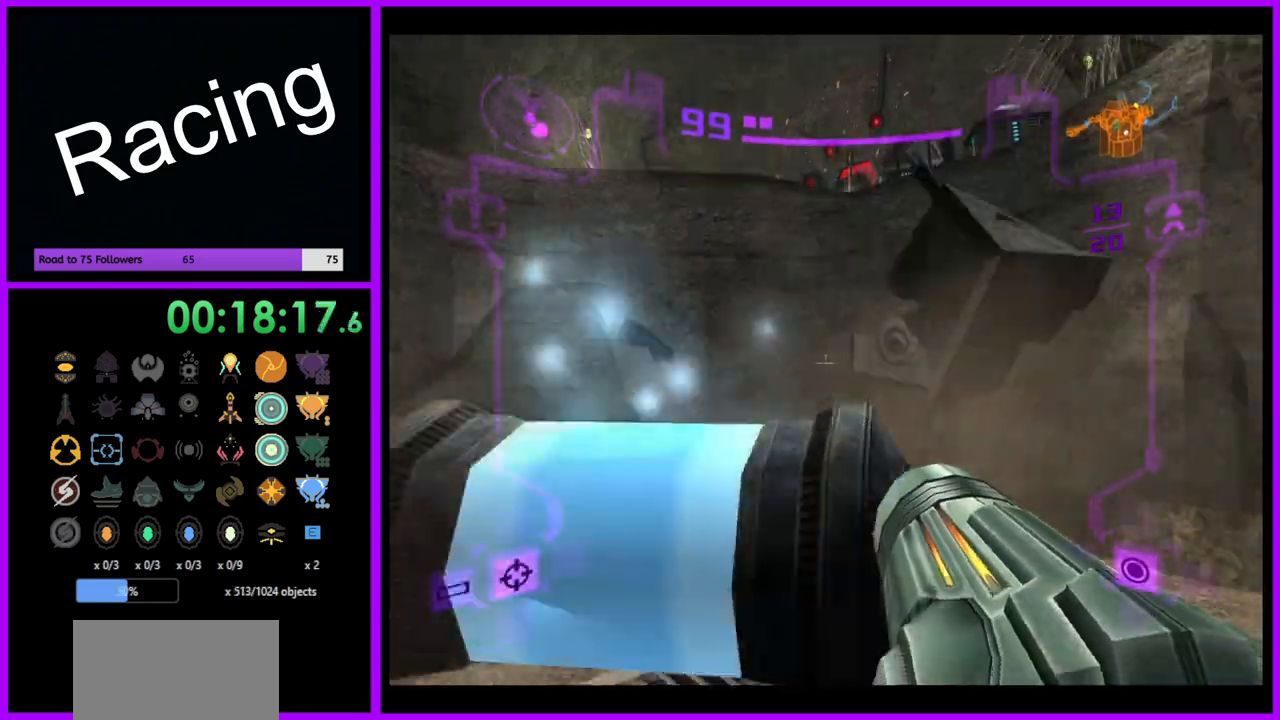
{"buttons": [], "left_stick": "right", "right_stick": "center", "events": [[167, "B", "down"], [183, "left_stick", "right"], [250, "B", "up"], [400, "L1", "up"]]}
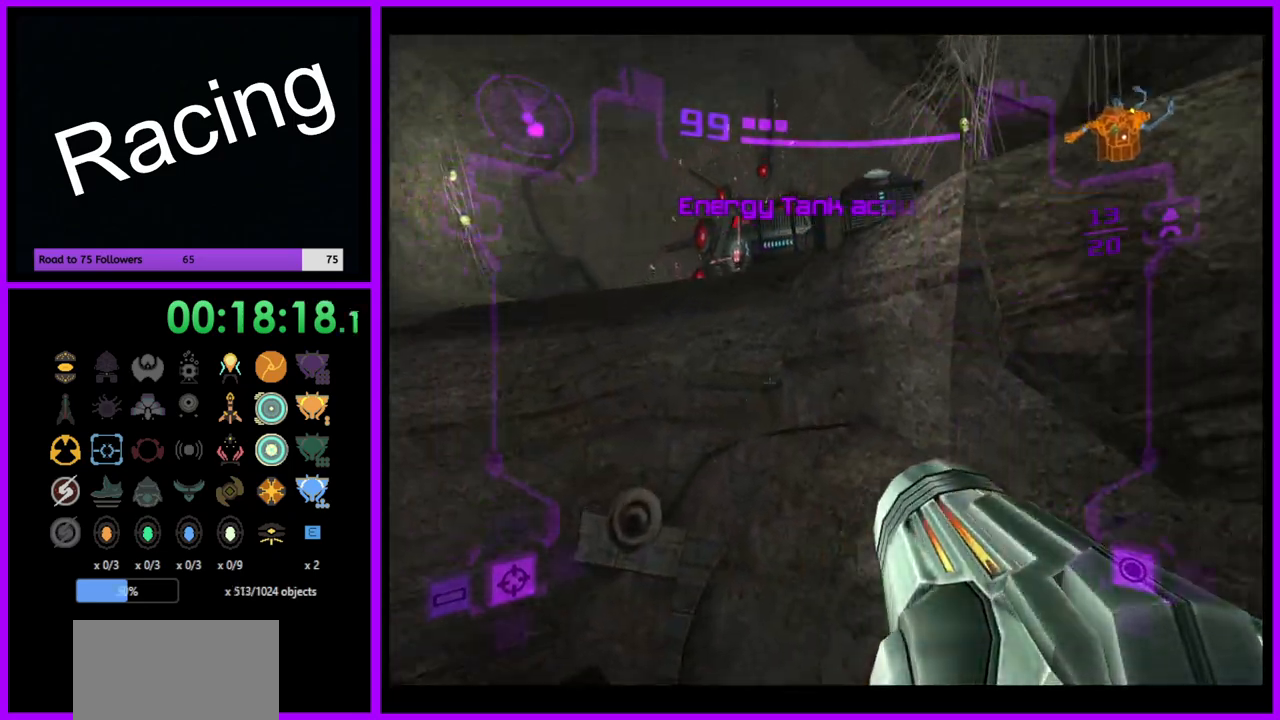
{"buttons": [], "left_stick": "right", "right_stick": "center", "events": []}
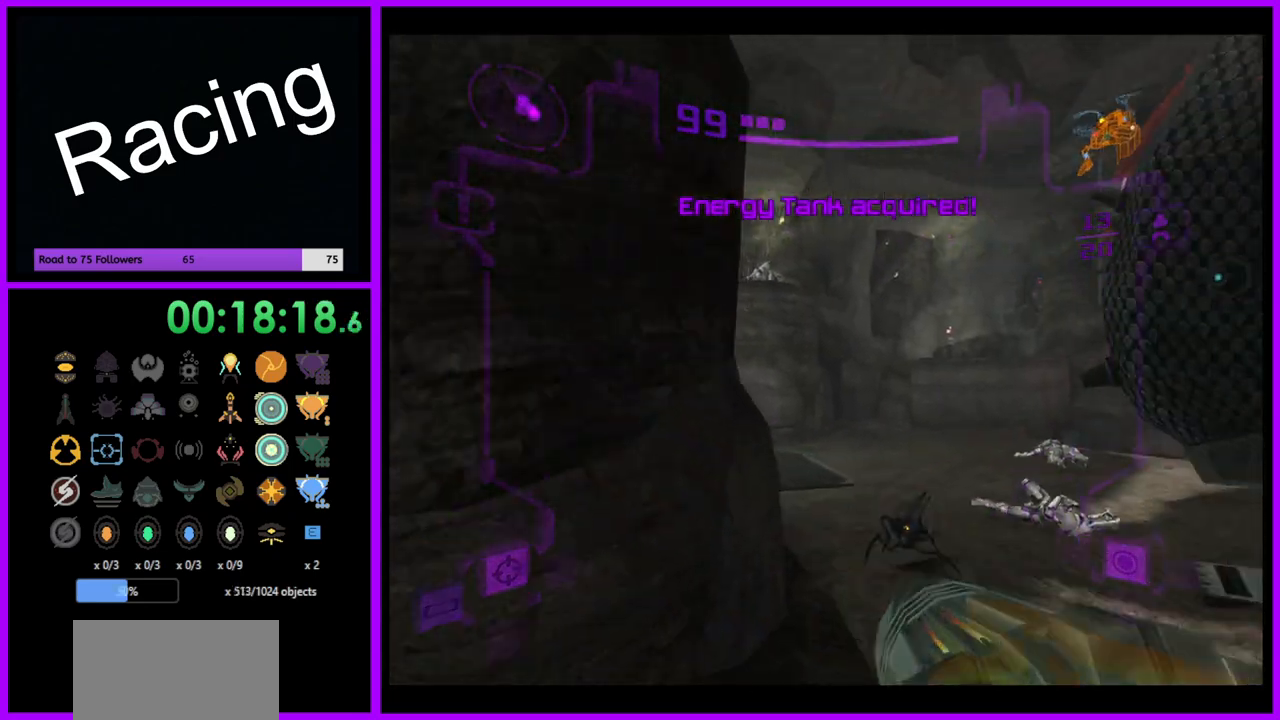
{"buttons": [], "left_stick": "up", "right_stick": "center", "events": [[83, "left_stick", "up-right"], [483, "left_stick", "up"]]}
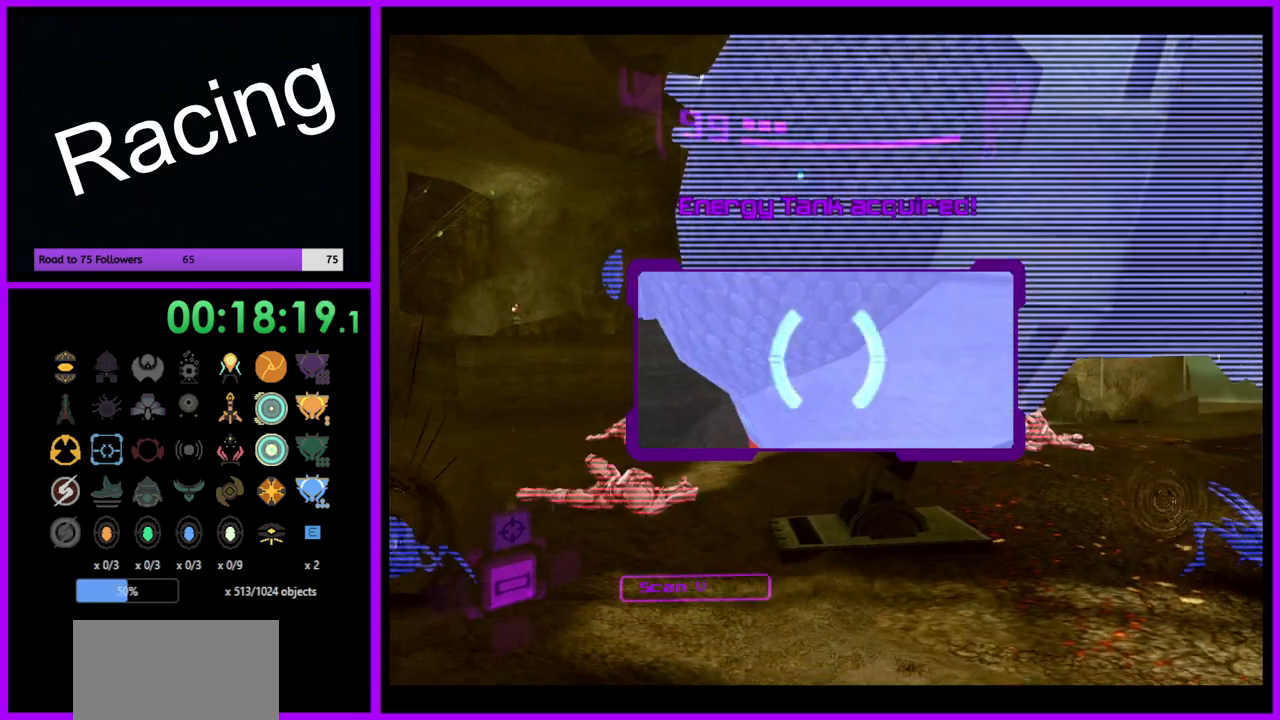
{"buttons": ["L1"], "left_stick": "up-left", "right_stick": "center", "events": [[333, "L1", "down"], [367, "left_stick", "up-left"]]}
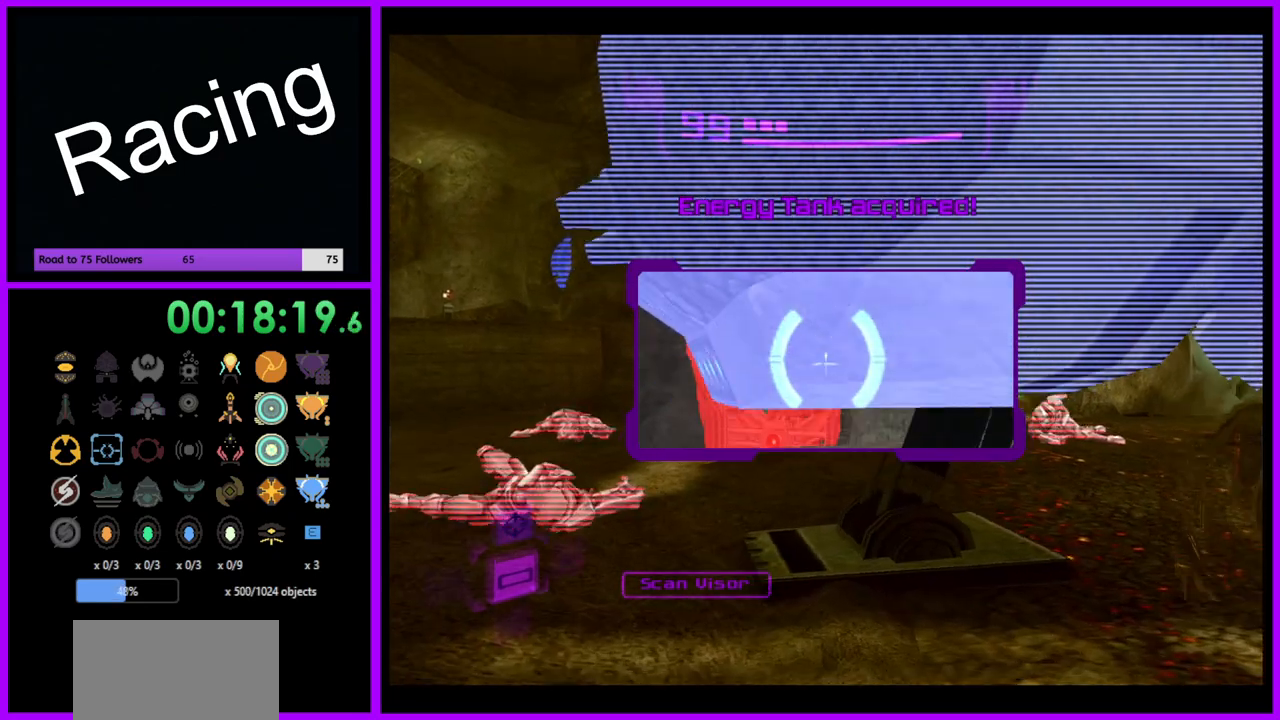
{"buttons": ["L1"], "left_stick": "up-left", "right_stick": "center", "events": []}
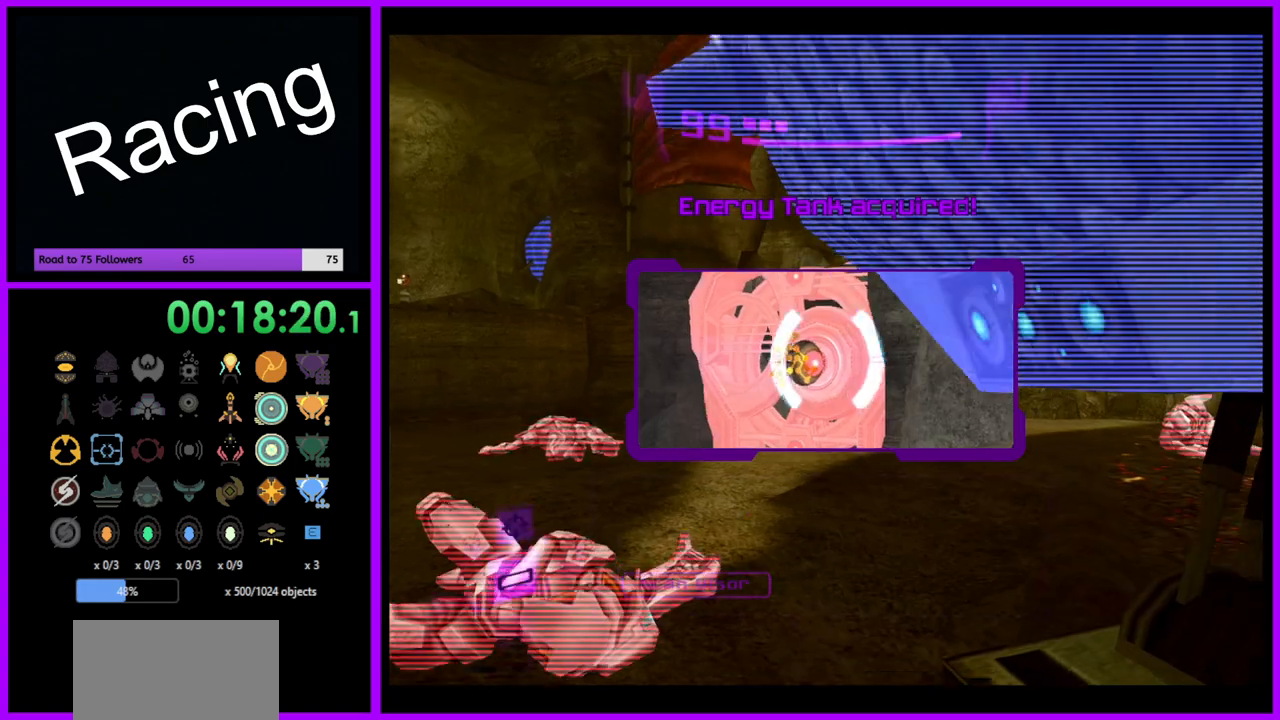
{"buttons": ["B", "L1"], "left_stick": "up", "right_stick": "center", "events": [[283, "left_stick", "up"], [450, "B", "down"]]}
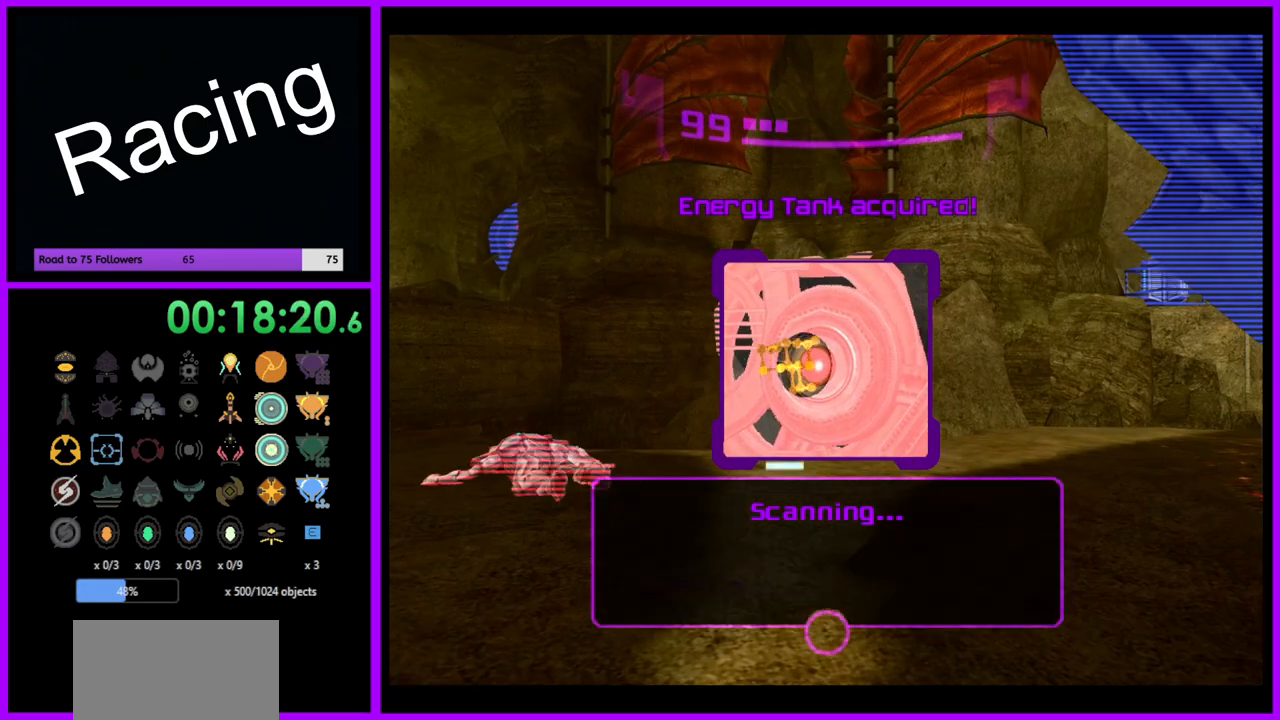
{"buttons": ["L1"], "left_stick": "up", "right_stick": "center", "events": [[50, "B", "up"], [100, "left_stick", "up-left"], [500, "left_stick", "up"]]}
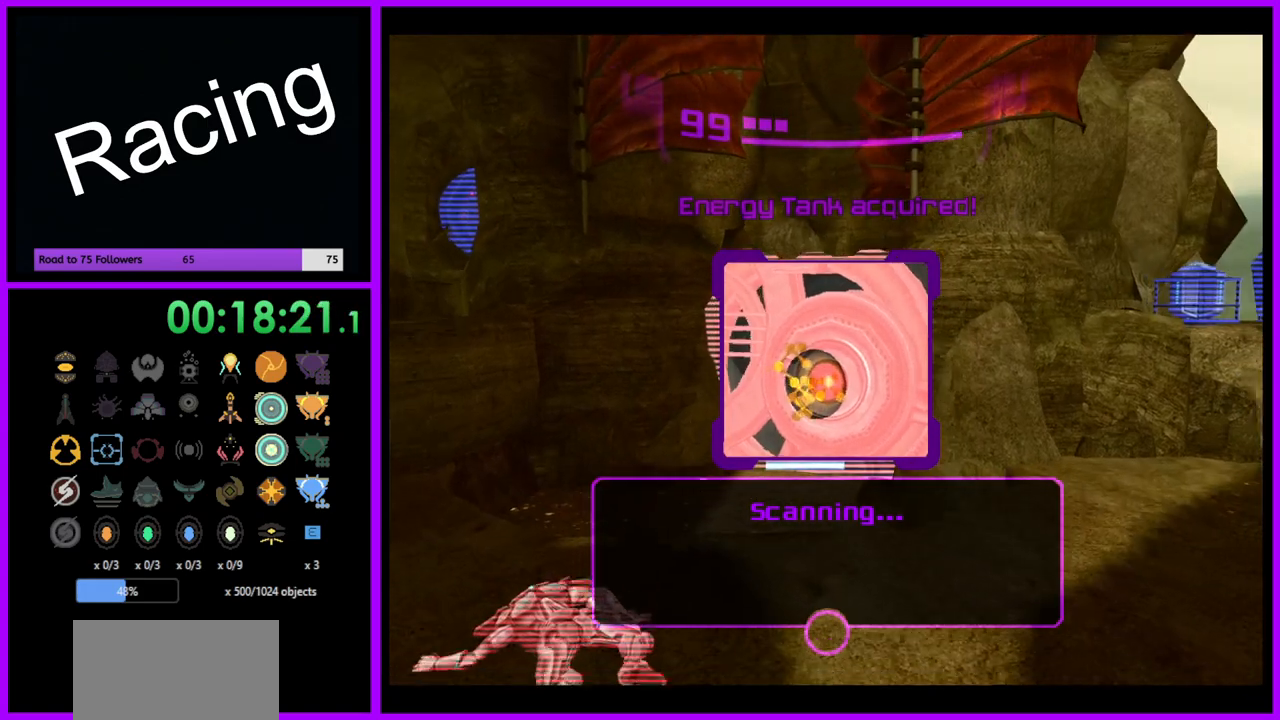
{"buttons": ["L1"], "left_stick": "up", "right_stick": "center", "events": []}
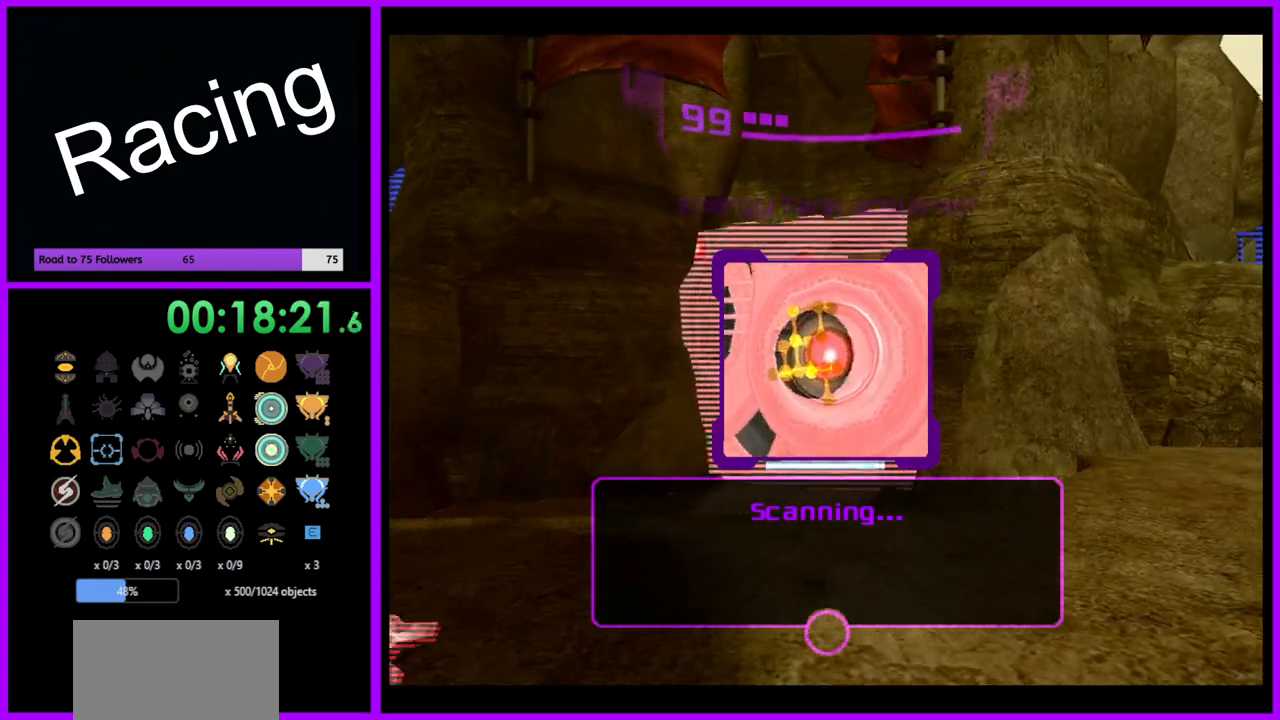
{"buttons": ["L1"], "left_stick": "up", "right_stick": "center", "events": [[133, "B", "down"], [267, "B", "up"]]}